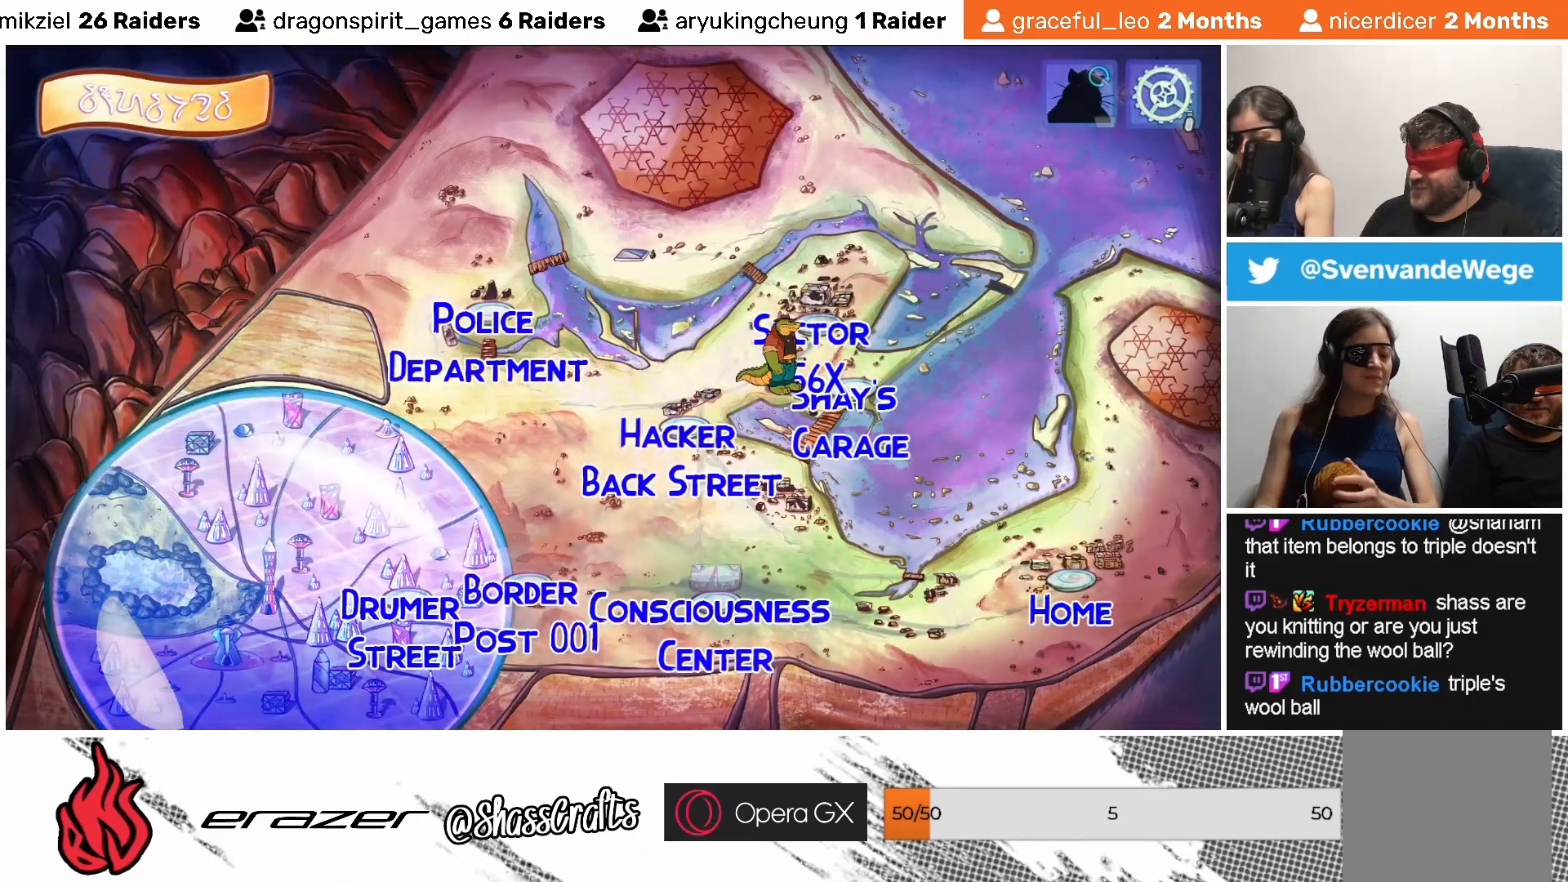
Gameplay with a controller (PlayStation layout); each line is a JSON object with the inputs held at the frame after it. "events" lists button and stick changes between this image and that frame as [ms after this image, input, new state], when the widget could be followed in between. Not read: right_stick.
{"buttons": [], "left_stick": "center", "events": [[117, "DPAD_RIGHT", "down"], [167, "DPAD_RIGHT", "up"]]}
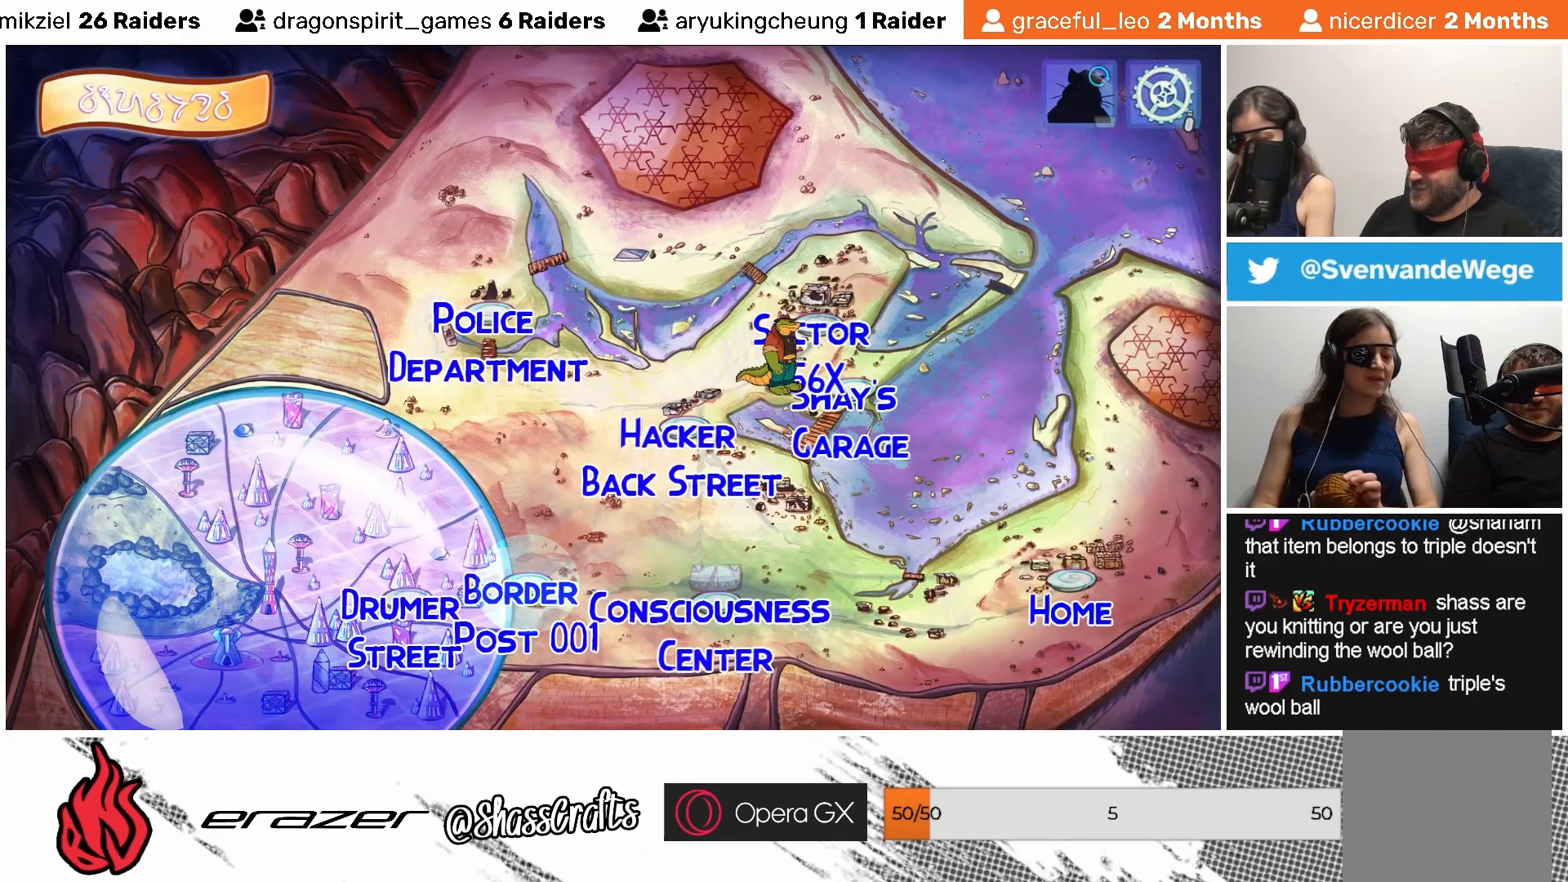
{"buttons": [], "left_stick": "center", "events": []}
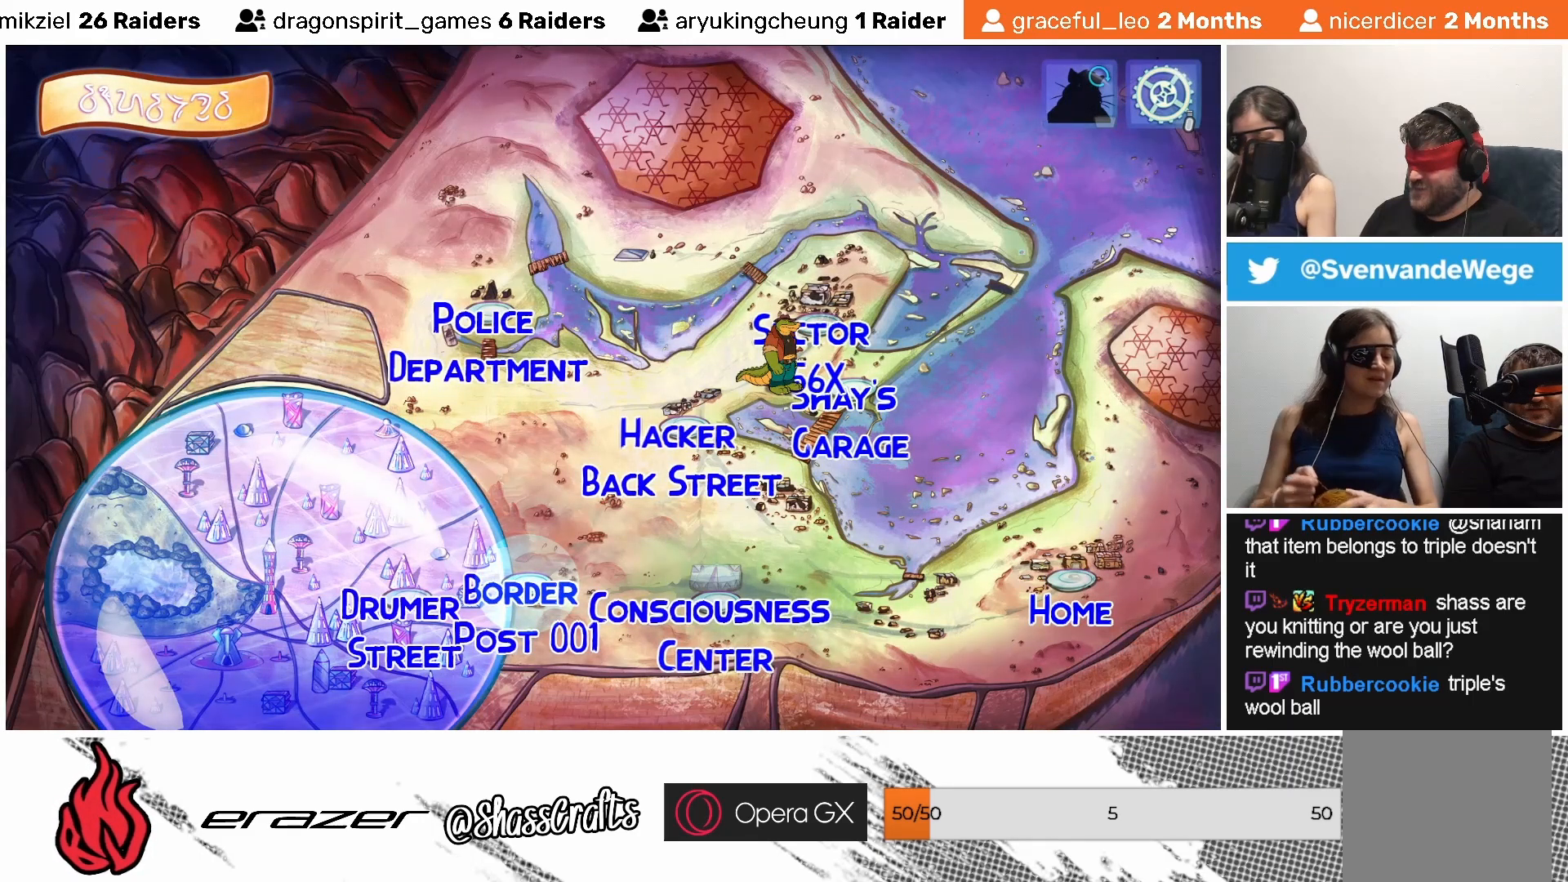
{"buttons": [], "left_stick": "center", "events": []}
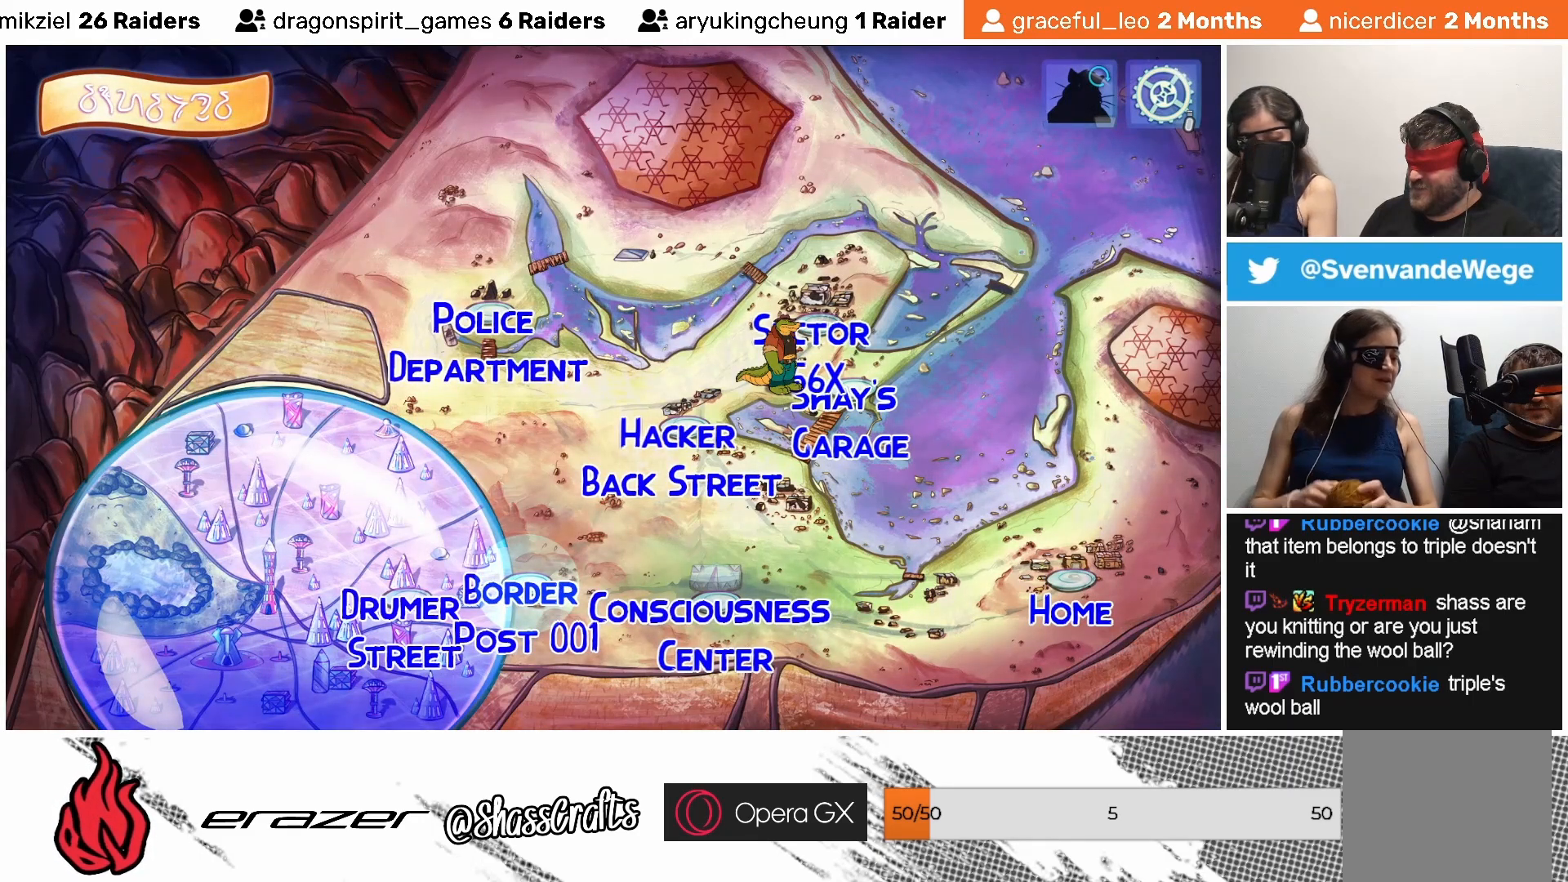
{"buttons": [], "left_stick": "center", "events": []}
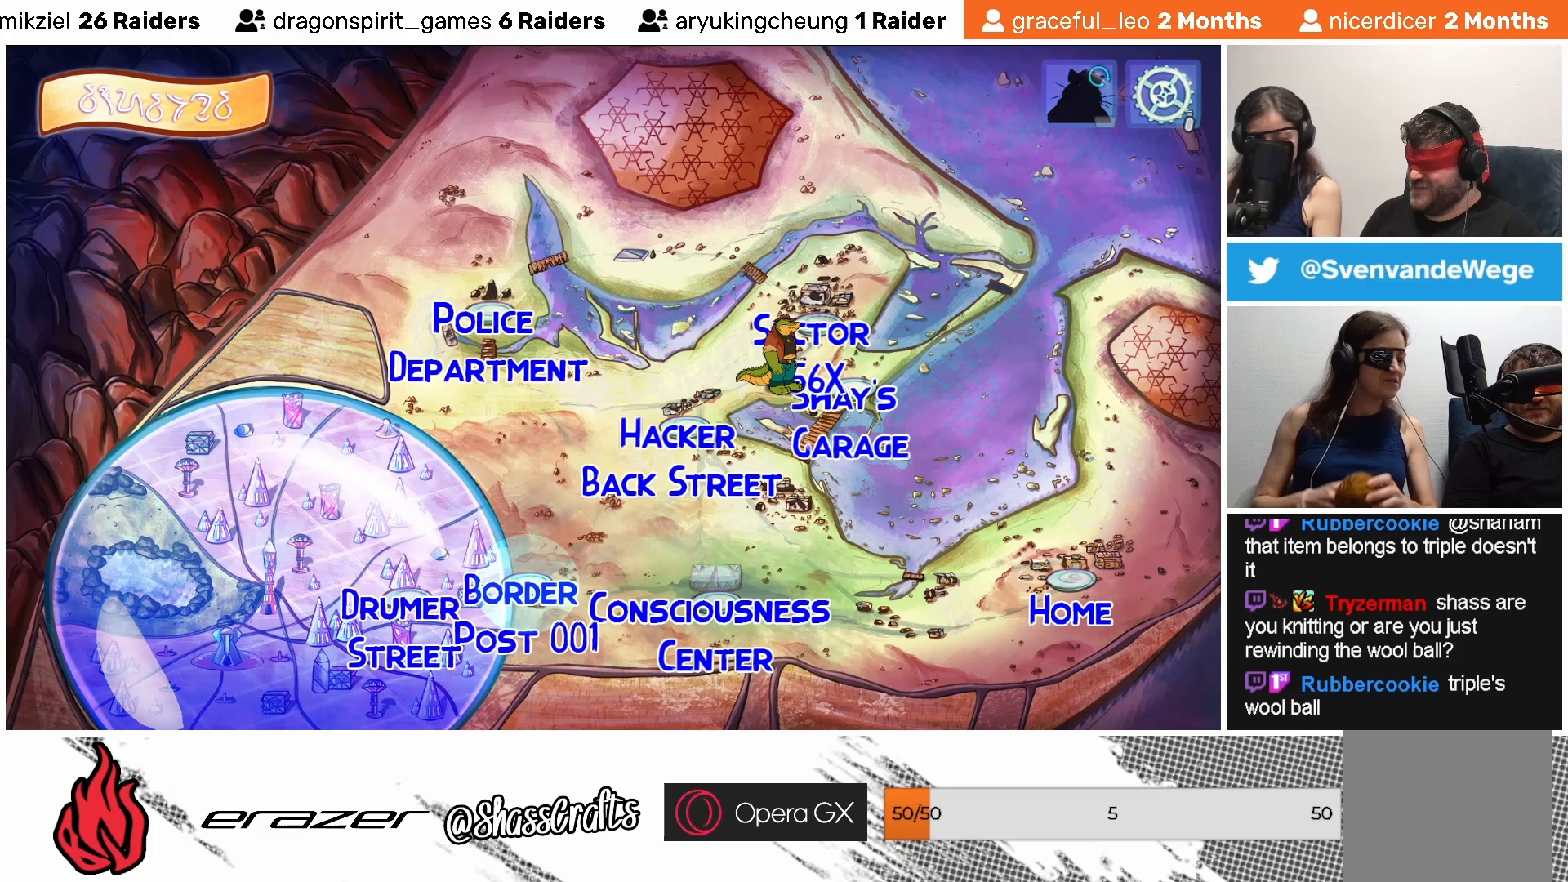
{"buttons": [], "left_stick": "center", "events": []}
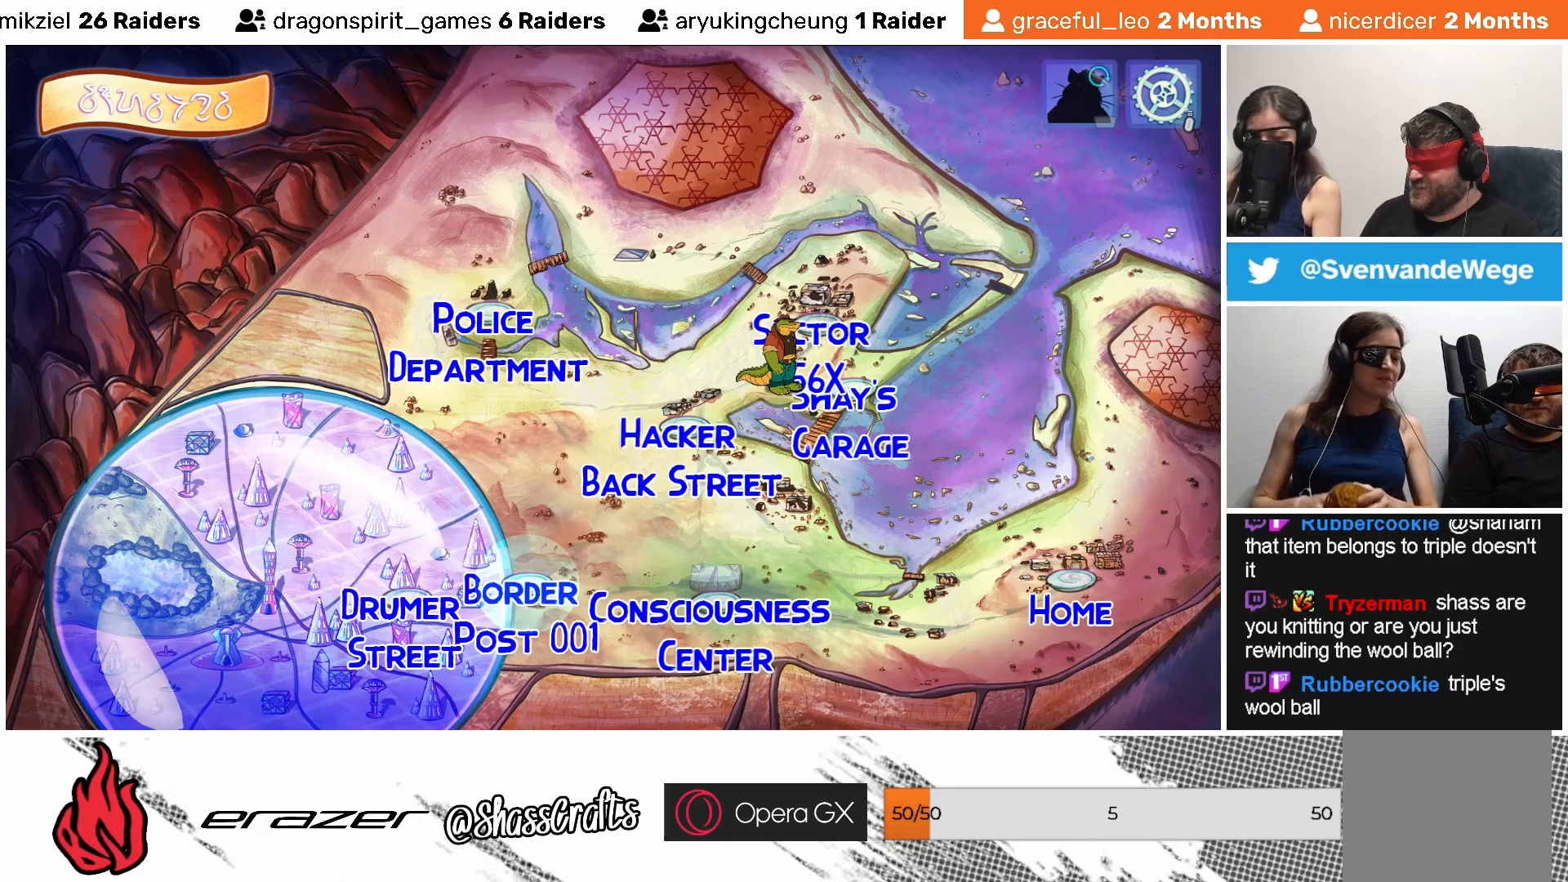
{"buttons": [], "left_stick": "center", "events": []}
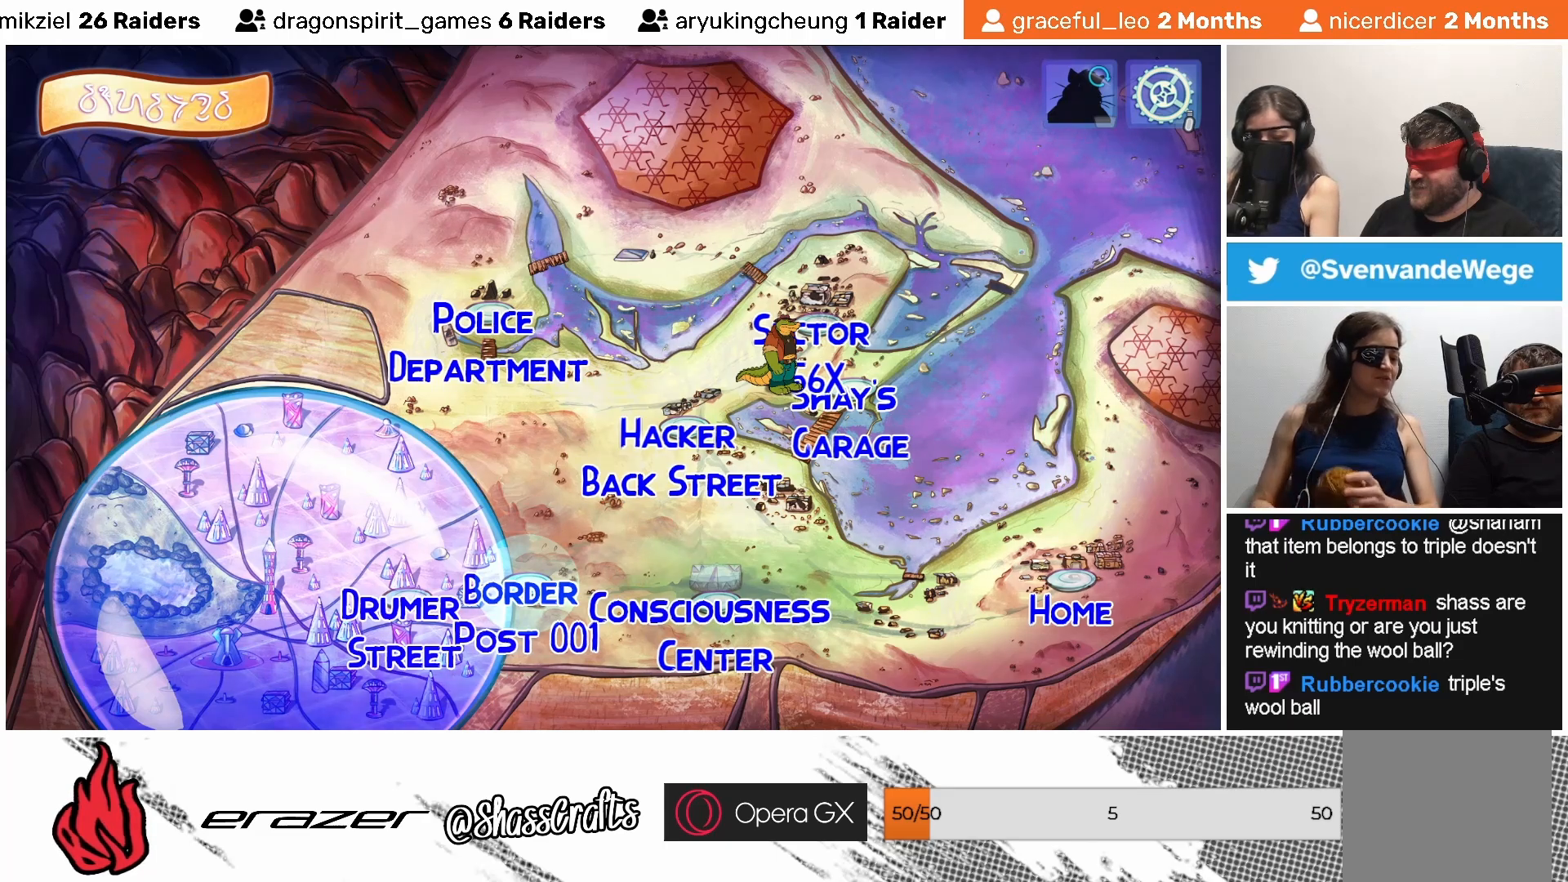
{"buttons": [], "left_stick": "center", "events": []}
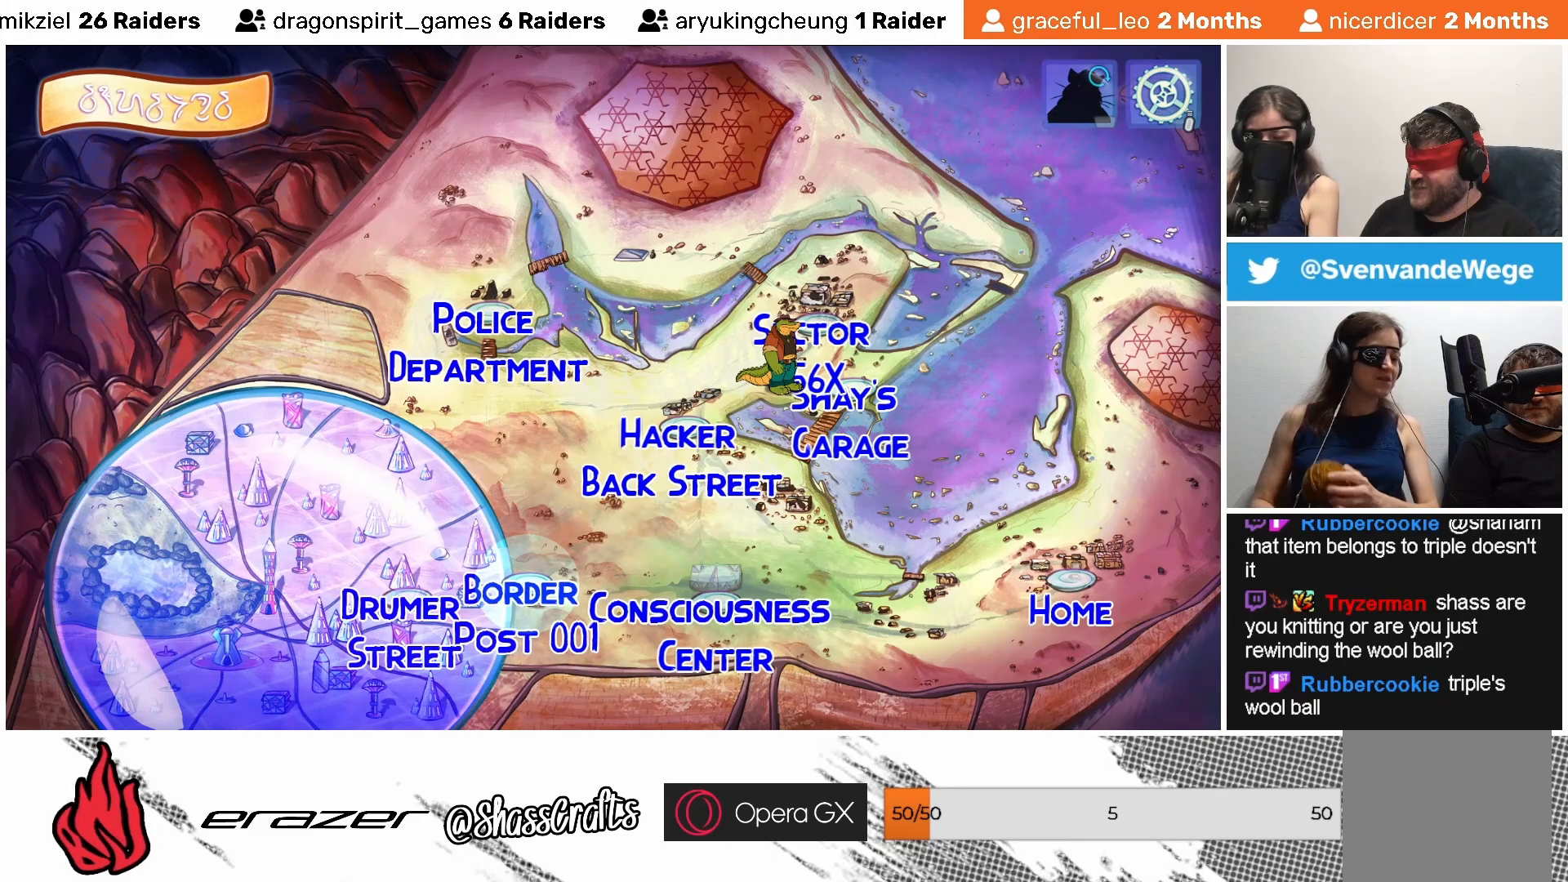
{"buttons": [], "left_stick": "center", "events": [[133, "DPAD_LEFT", "down"], [233, "DPAD_LEFT", "up"]]}